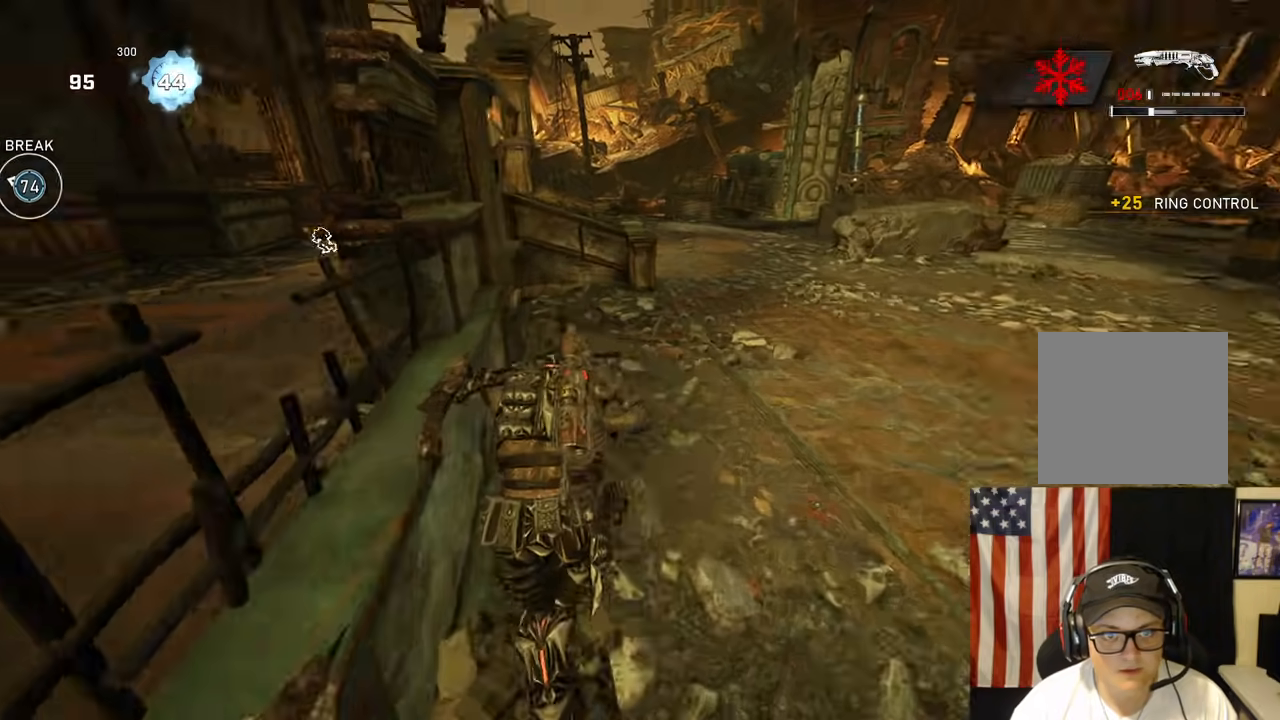
Gameplay with a controller (Xbox layout); each line is a JSON object with the inputs held at the frame after it (dt_ms = milliseconds from this image to that frame). "events" lists button and stick changes between this image and that frame as [ms after this image, input, new state], when the widget could be followed in between.
{"dt_ms": 500, "buttons": [], "left_stick": "up", "right_stick": "center", "events": [[67, "right_stick", "center"], [250, "L1", "up"], [300, "A", "up"], [300, "left_stick", "down-right"], [433, "left_stick", "up-right"], [483, "left_stick", "up"]]}
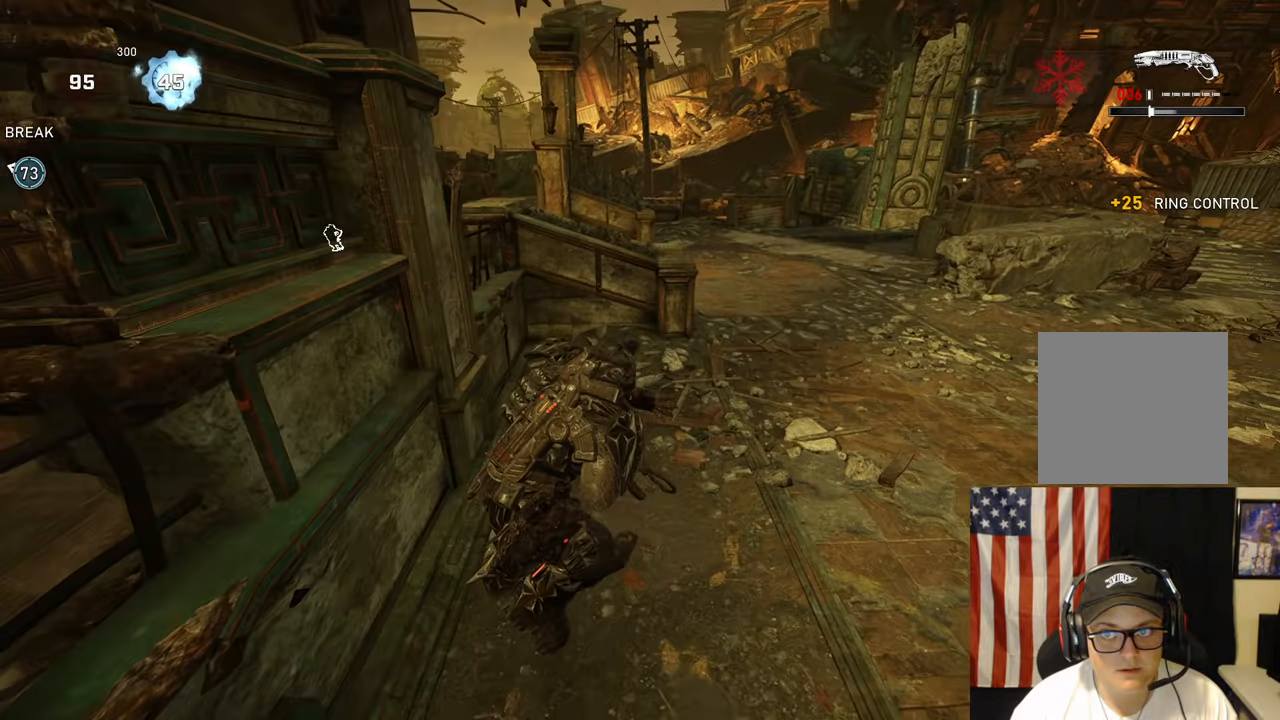
{"dt_ms": 500, "buttons": [], "left_stick": "up", "right_stick": "center", "events": [[17, "R1", "down"], [33, "A", "down"], [150, "A", "up"], [200, "R1", "up"], [217, "B", "down"], [367, "B", "up"]]}
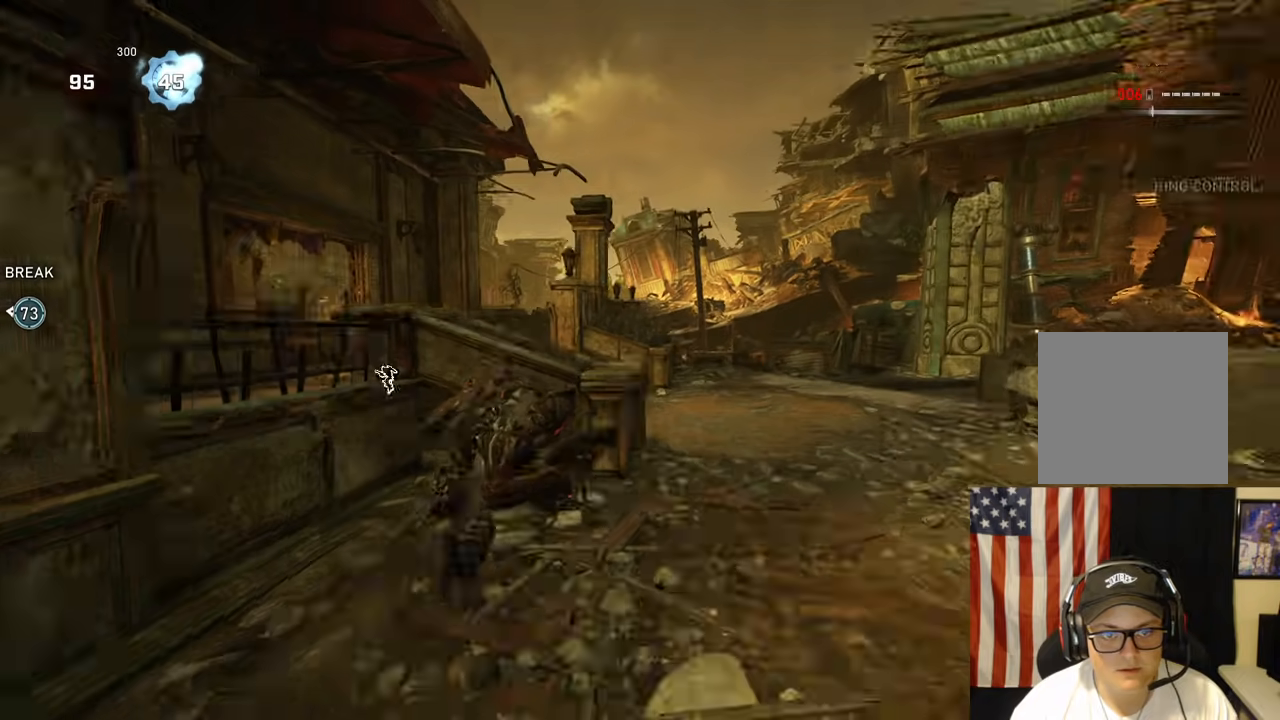
{"dt_ms": 500, "buttons": ["A", "L1"], "left_stick": "center", "right_stick": "center", "events": [[17, "right_stick", "down-left"], [50, "A", "down"], [150, "right_stick", "left"], [267, "L1", "down"], [267, "left_stick", "center"], [283, "right_stick", "center"]]}
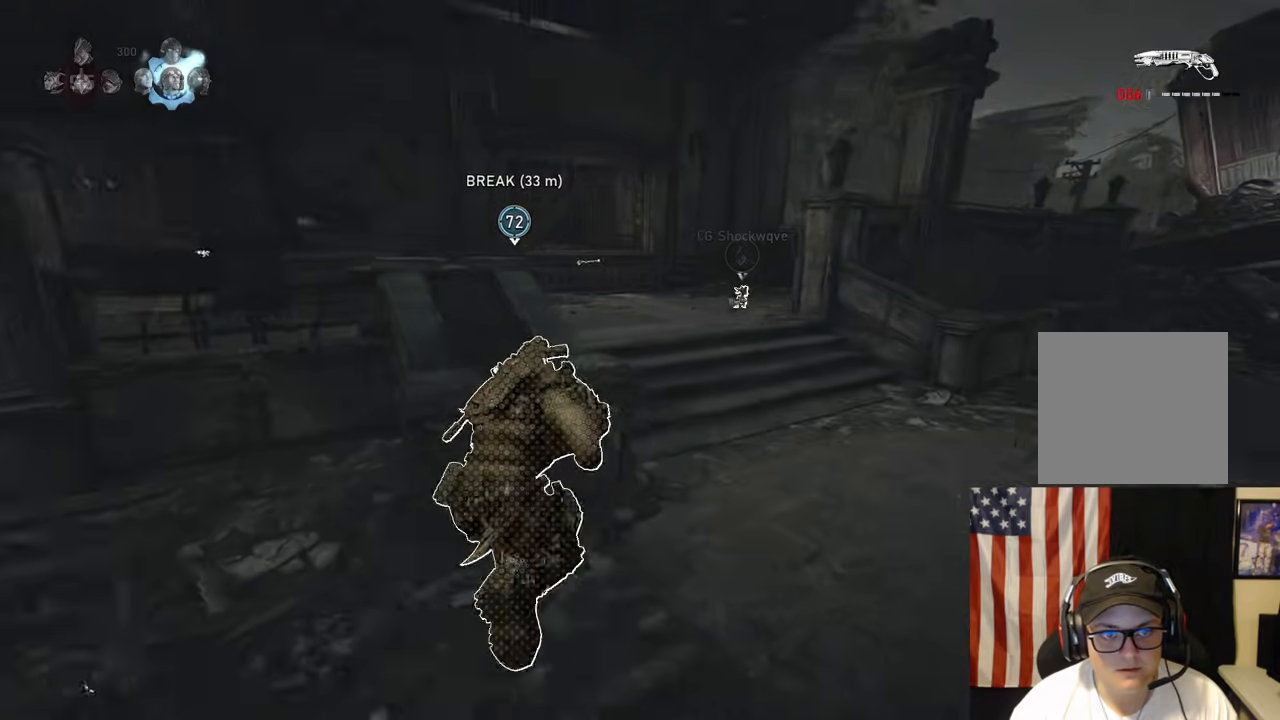
{"dt_ms": 500, "buttons": ["A", "L1"], "left_stick": "up-left", "right_stick": "center", "events": [[267, "left_stick", "up-left"]]}
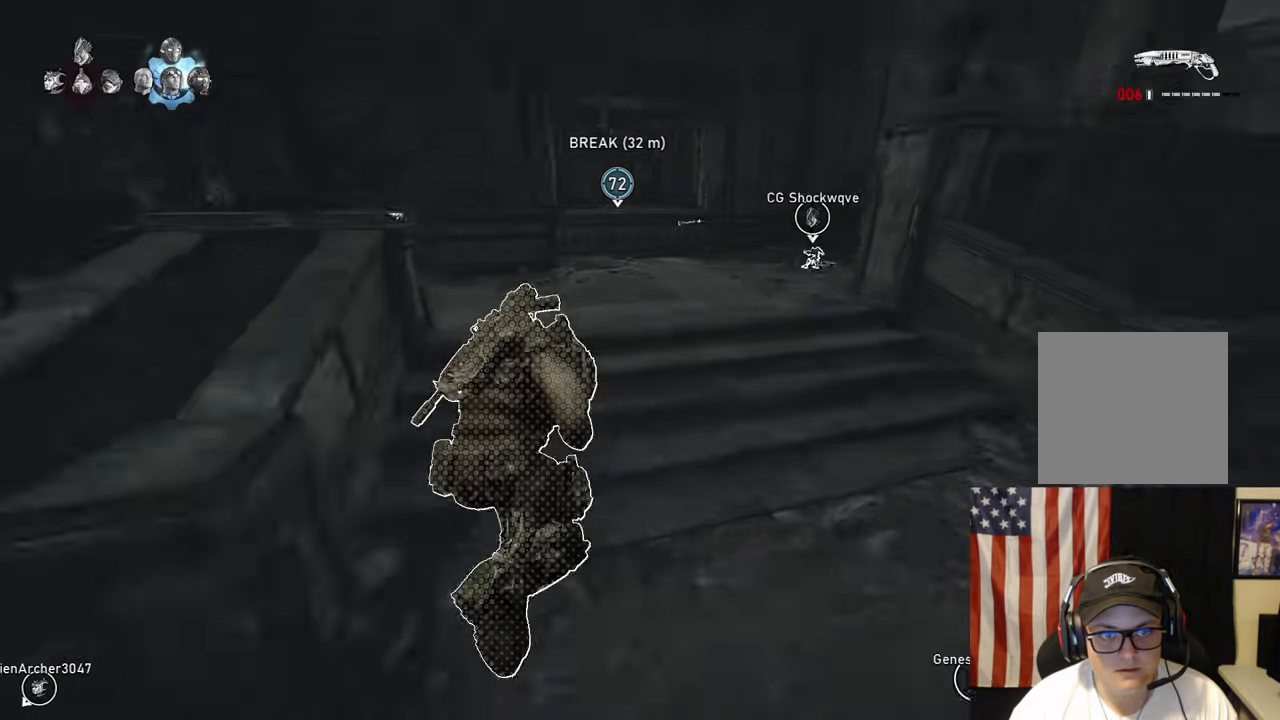
{"dt_ms": 500, "buttons": ["A"], "left_stick": "up", "right_stick": "center", "events": [[67, "left_stick", "up-right"], [233, "left_stick", "up"], [417, "L1", "up"]]}
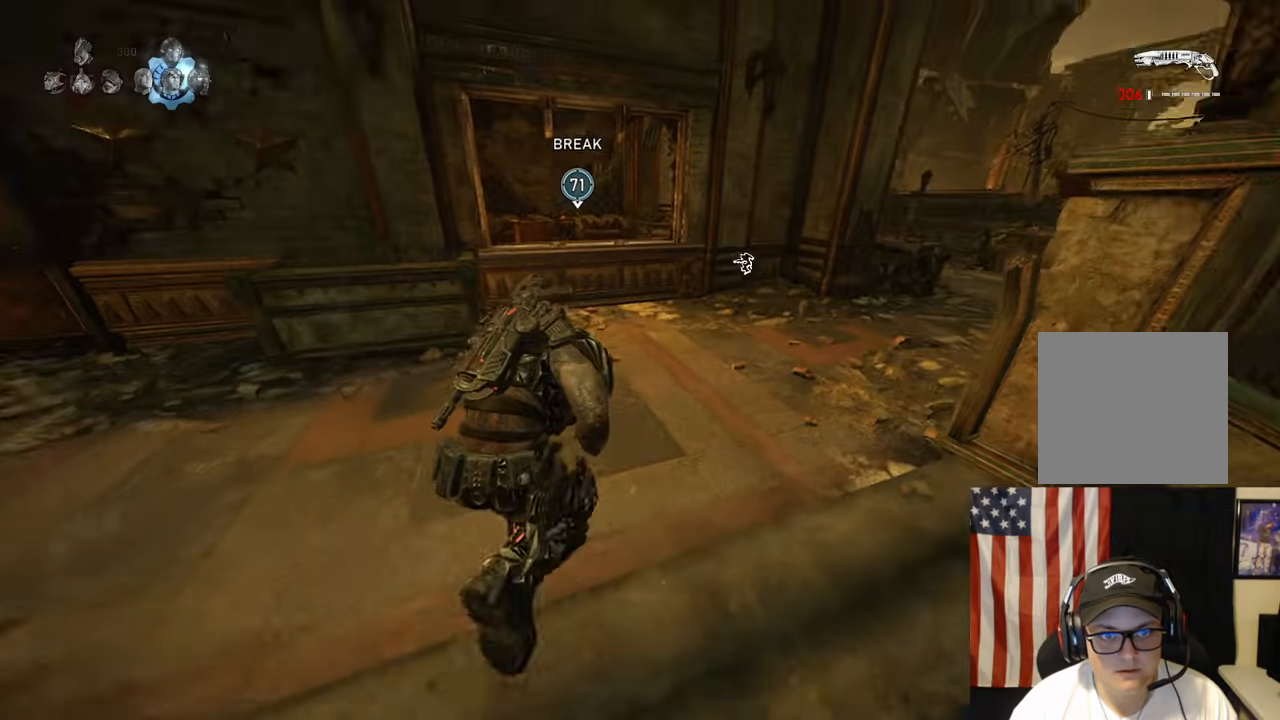
{"dt_ms": 500, "buttons": ["B"], "left_stick": "up", "right_stick": "left", "events": [[183, "A", "up"], [267, "A", "down"], [317, "right_stick", "down-left"], [333, "A", "up"], [400, "B", "down"], [467, "right_stick", "left"]]}
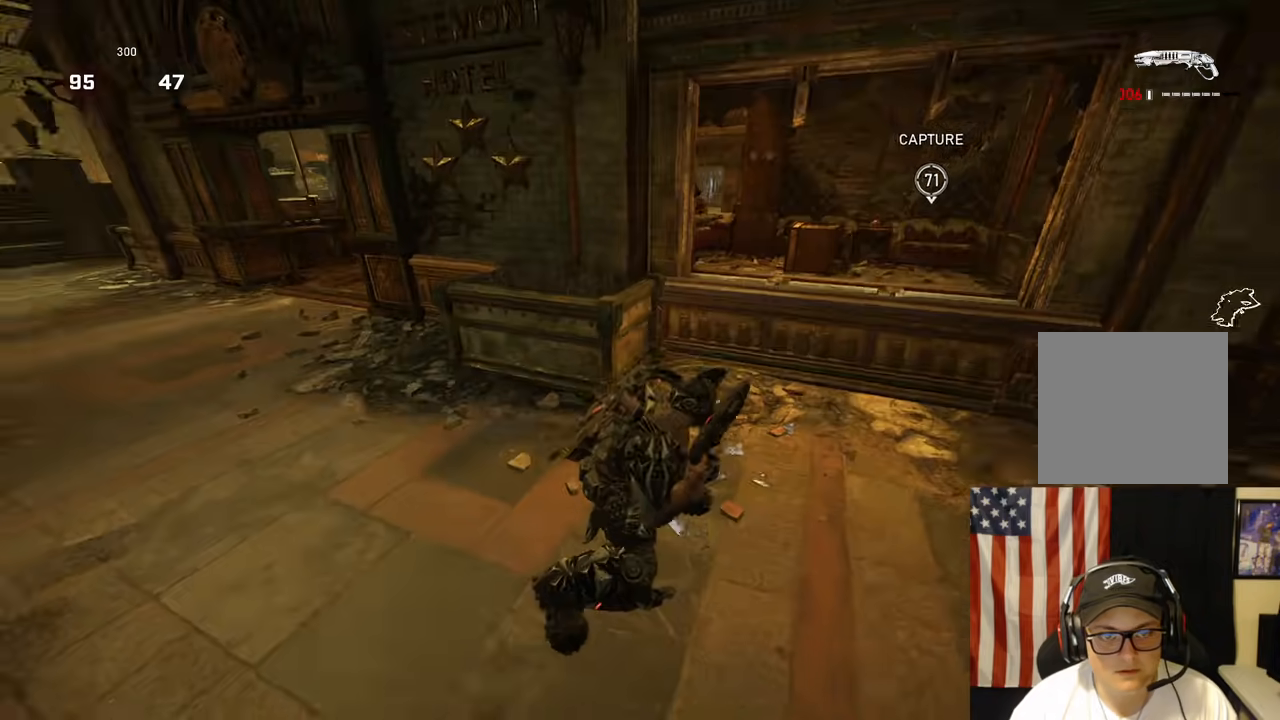
{"dt_ms": 500, "buttons": ["L1"], "left_stick": "up", "right_stick": "center", "events": [[67, "right_stick", "center"], [417, "B", "up"], [433, "L1", "down"]]}
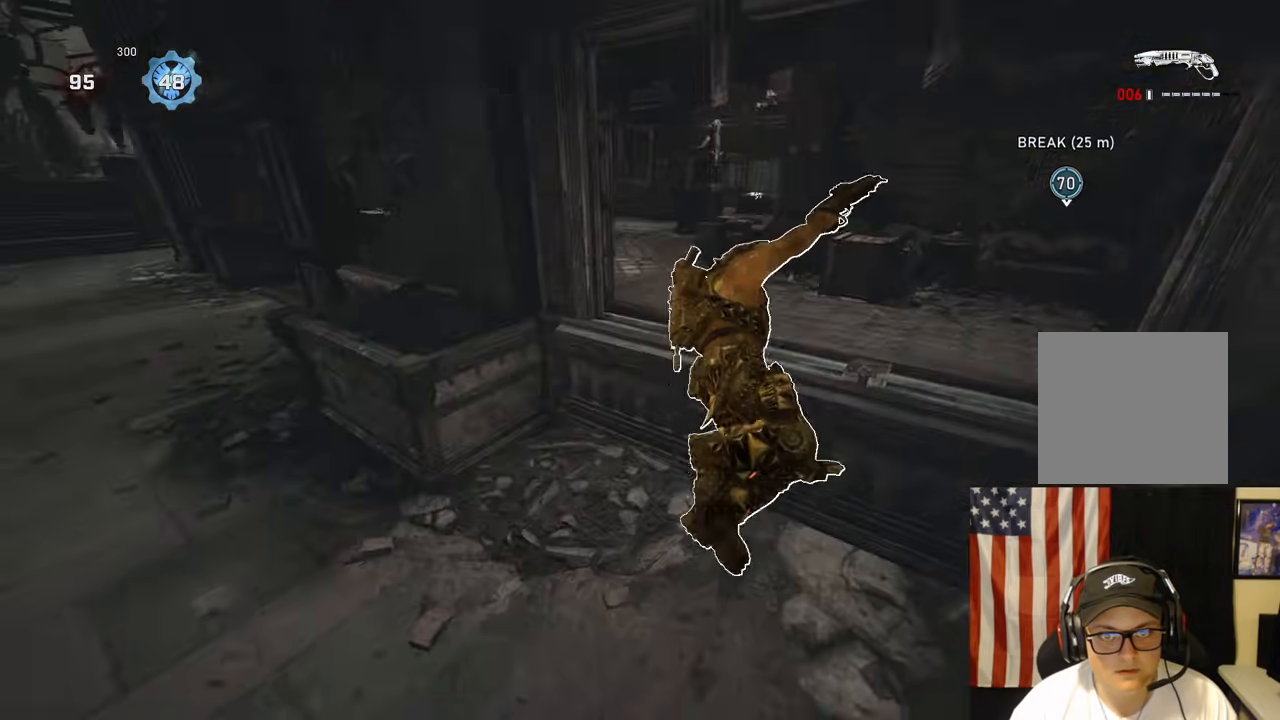
{"dt_ms": 500, "buttons": ["A", "L1"], "left_stick": "center", "right_stick": "center", "events": [[100, "A", "down"], [283, "left_stick", "center"]]}
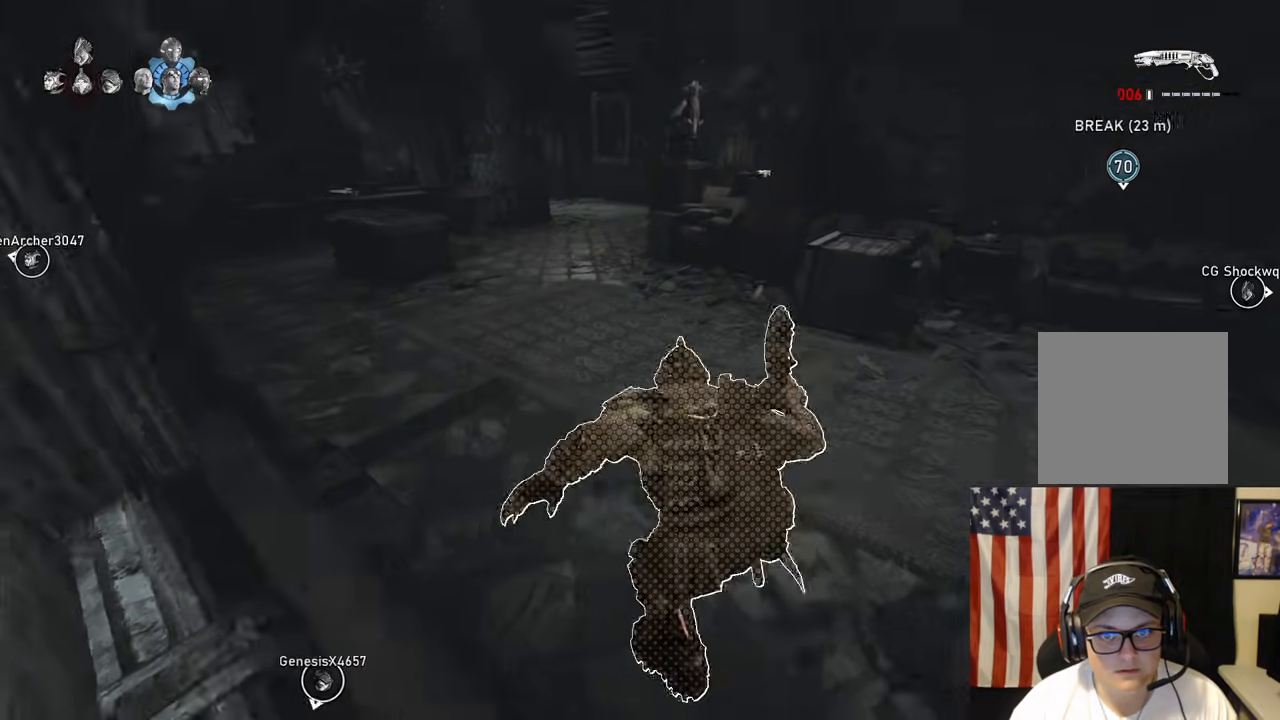
{"dt_ms": 500, "buttons": ["A"], "left_stick": "up", "right_stick": "center", "events": [[83, "L1", "up"], [350, "left_stick", "up"]]}
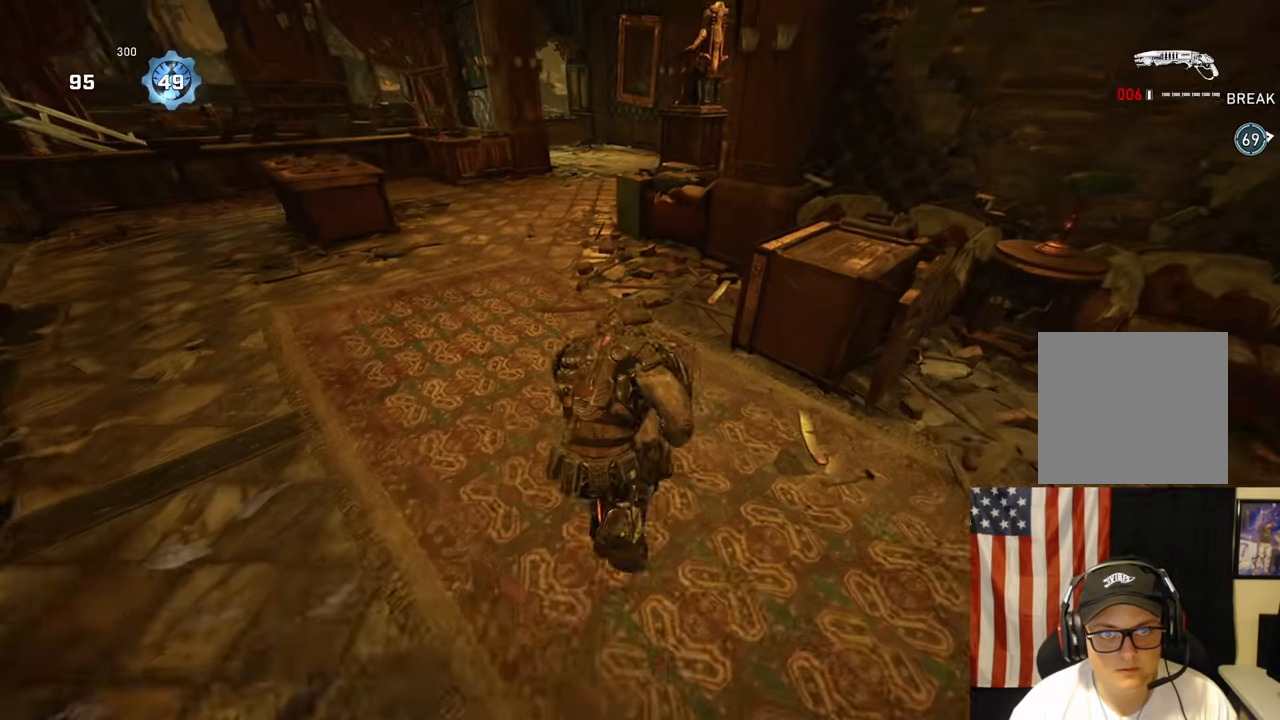
{"dt_ms": 500, "buttons": [], "left_stick": "center", "right_stick": "down-right", "events": [[183, "A", "up"], [267, "A", "down"], [333, "right_stick", "down-right"], [350, "A", "up"], [467, "left_stick", "center"]]}
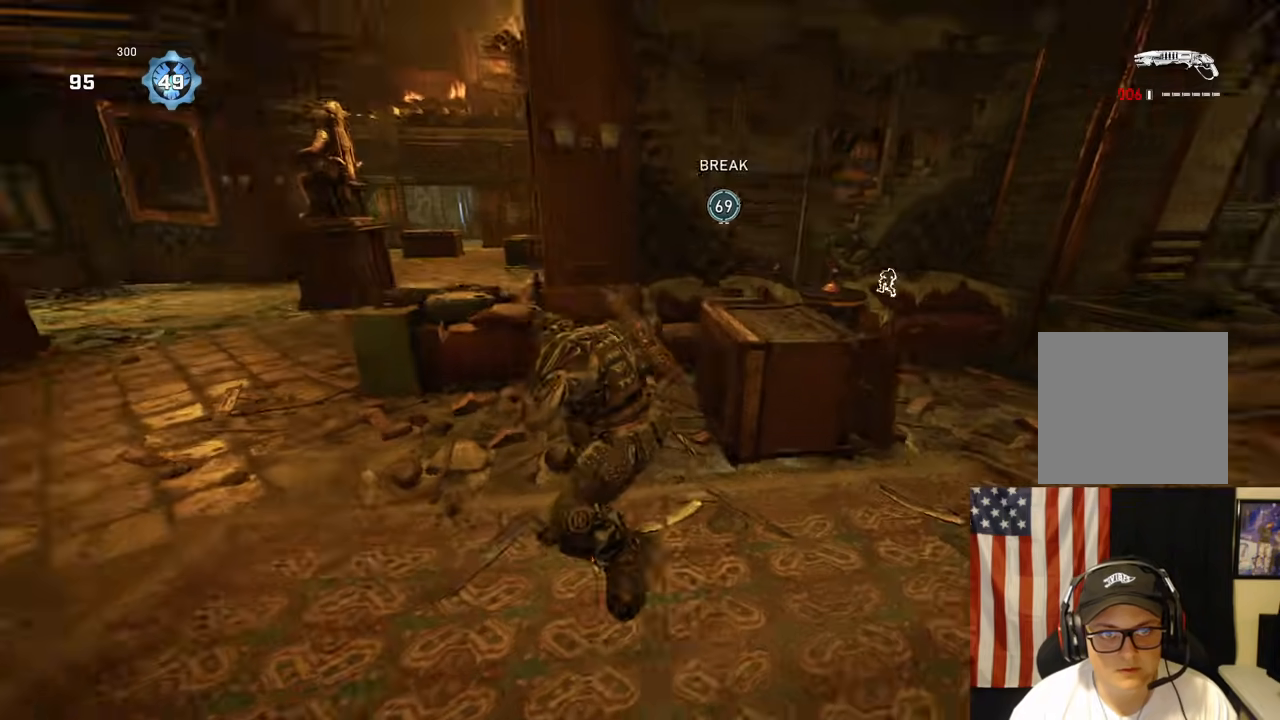
{"dt_ms": 500, "buttons": ["A"], "left_stick": "up-left", "right_stick": "center", "events": [[17, "right_stick", "down"], [383, "left_stick", "up-left"], [467, "A", "down"], [500, "right_stick", "center"]]}
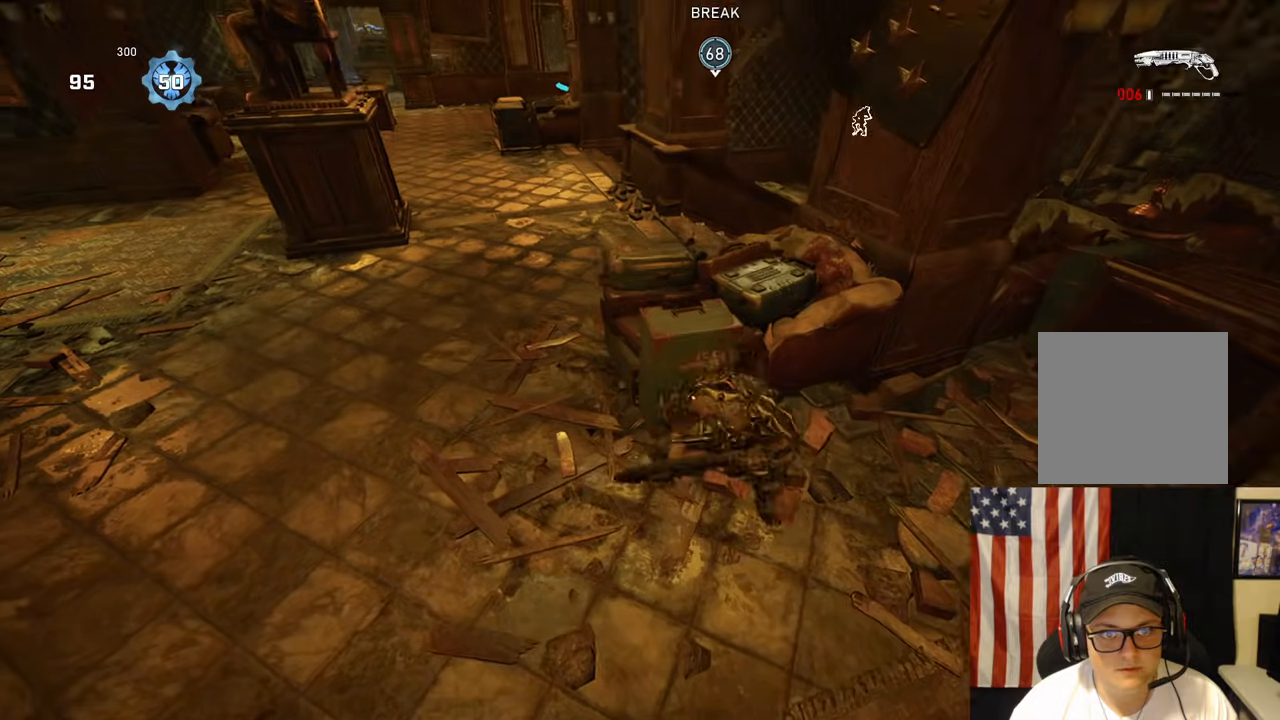
{"dt_ms": 500, "buttons": [], "left_stick": "up", "right_stick": "down", "events": [[50, "left_stick", "up"], [200, "A", "up"], [300, "right_stick", "right"], [333, "A", "down"], [400, "A", "up"], [433, "right_stick", "down"]]}
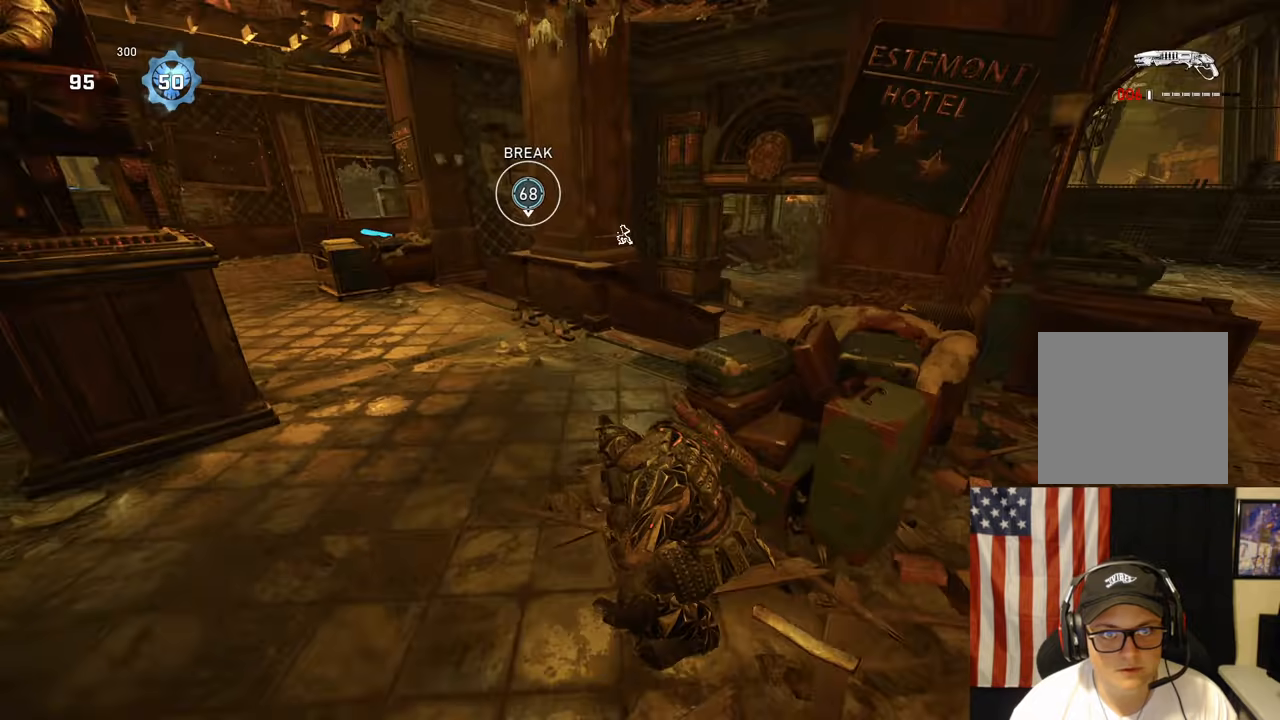
{"dt_ms": 500, "buttons": ["A"], "left_stick": "up", "right_stick": "left", "events": [[17, "A", "down"], [67, "right_stick", "center"], [400, "A", "up"], [500, "A", "down"], [500, "right_stick", "left"]]}
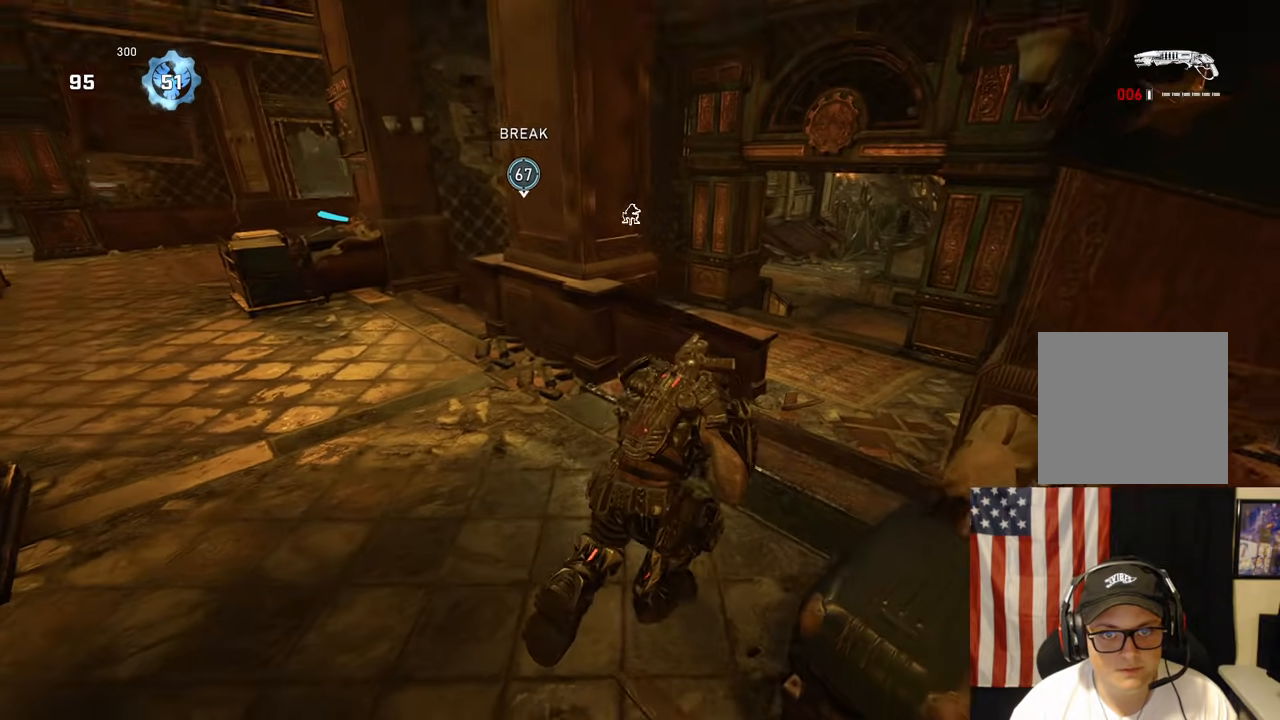
{"dt_ms": 500, "buttons": [], "left_stick": "down", "right_stick": "center", "events": [[67, "A", "up"], [183, "right_stick", "down-left"], [217, "left_stick", "center"], [267, "left_stick", "down"], [350, "right_stick", "center"]]}
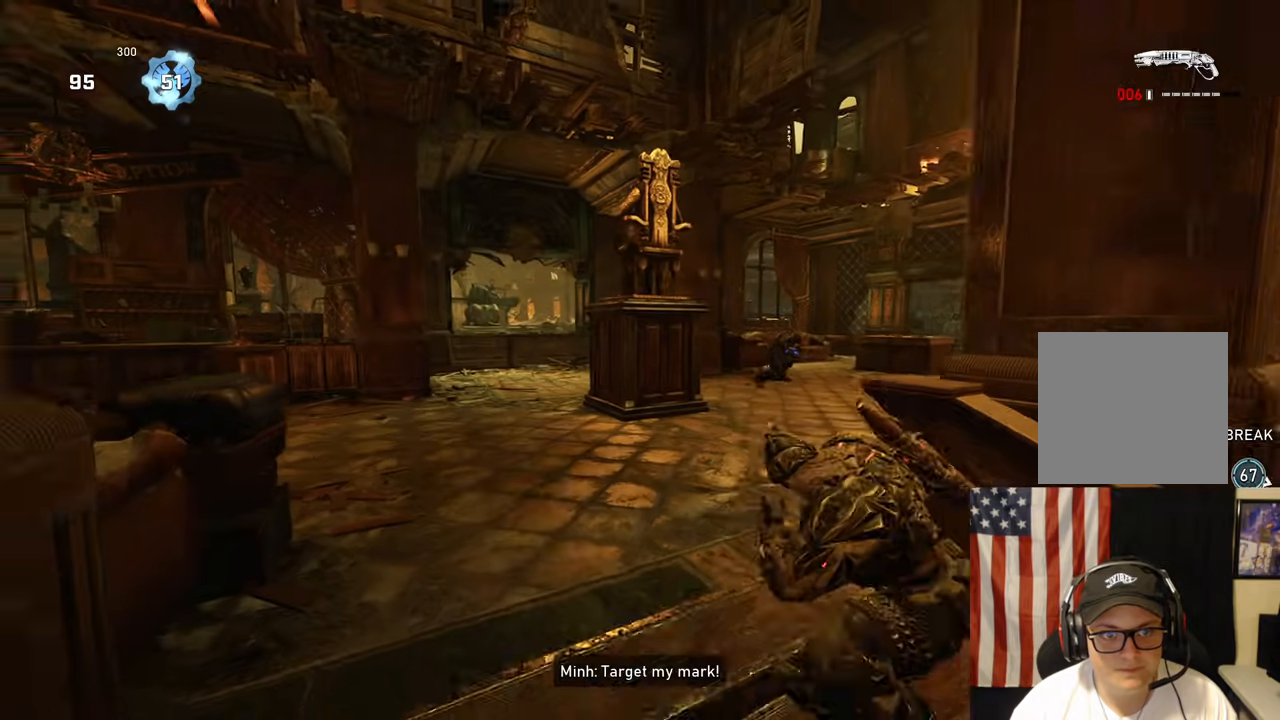
{"dt_ms": 500, "buttons": [], "left_stick": "left", "right_stick": "center", "events": [[17, "left_stick", "down-right"], [317, "left_stick", "center"], [317, "right_stick", "right"], [367, "left_stick", "up-left"], [450, "left_stick", "left"], [450, "right_stick", "center"]]}
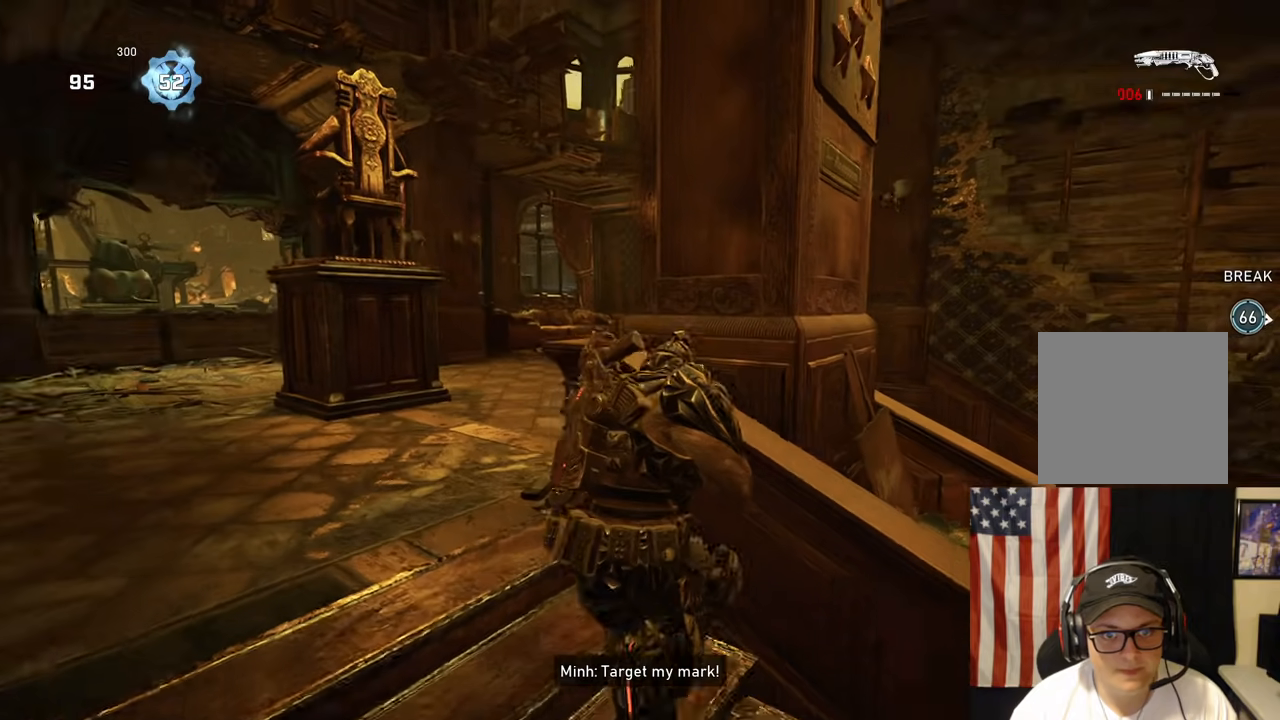
{"dt_ms": 500, "buttons": ["L2", "L3"], "left_stick": "up-left", "right_stick": "up-left", "events": [[150, "right_stick", "right"], [300, "right_stick", "center"], [400, "L2", "down"], [400, "left_stick", "up-left"], [450, "L3", "down"], [467, "right_stick", "up-left"]]}
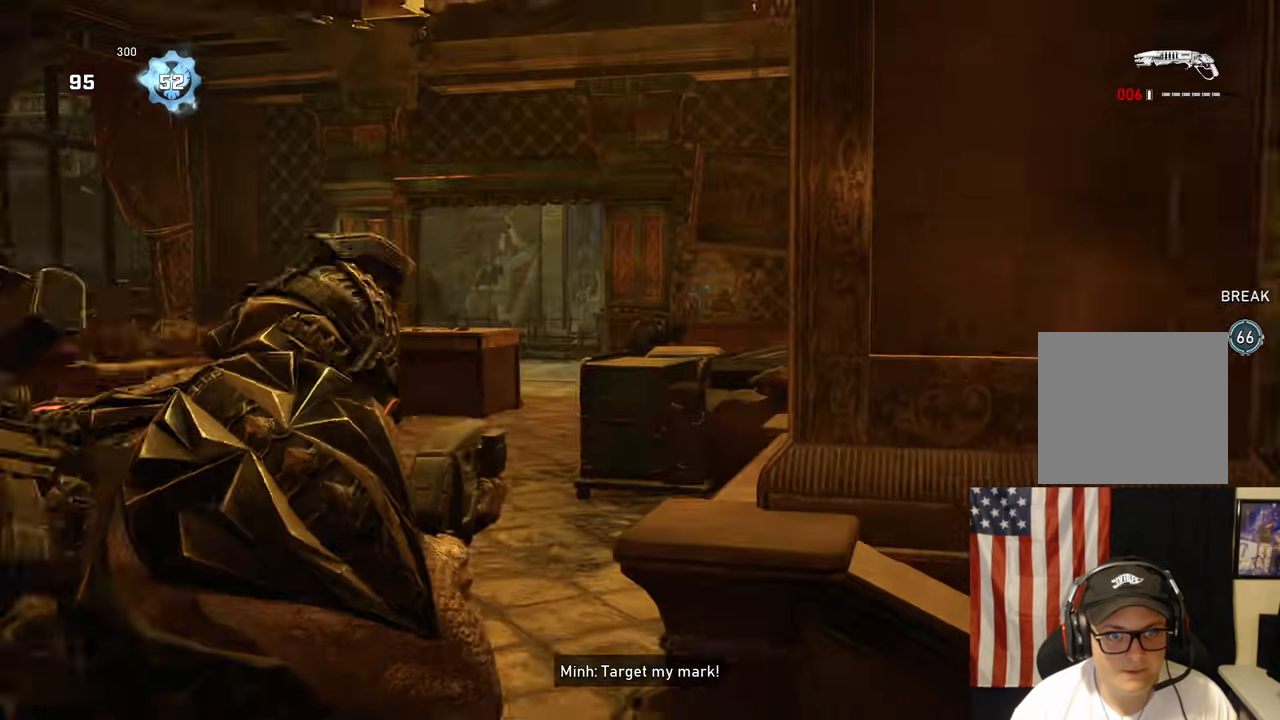
{"dt_ms": 500, "buttons": ["L1"], "left_stick": "up-right", "right_stick": "center", "events": [[67, "L3", "up"], [67, "right_stick", "center"], [83, "L2", "up"], [133, "left_stick", "right"], [167, "right_stick", "right"], [267, "L1", "down"], [283, "A", "down"], [283, "left_stick", "up-right"], [333, "right_stick", "center"], [350, "A", "up"]]}
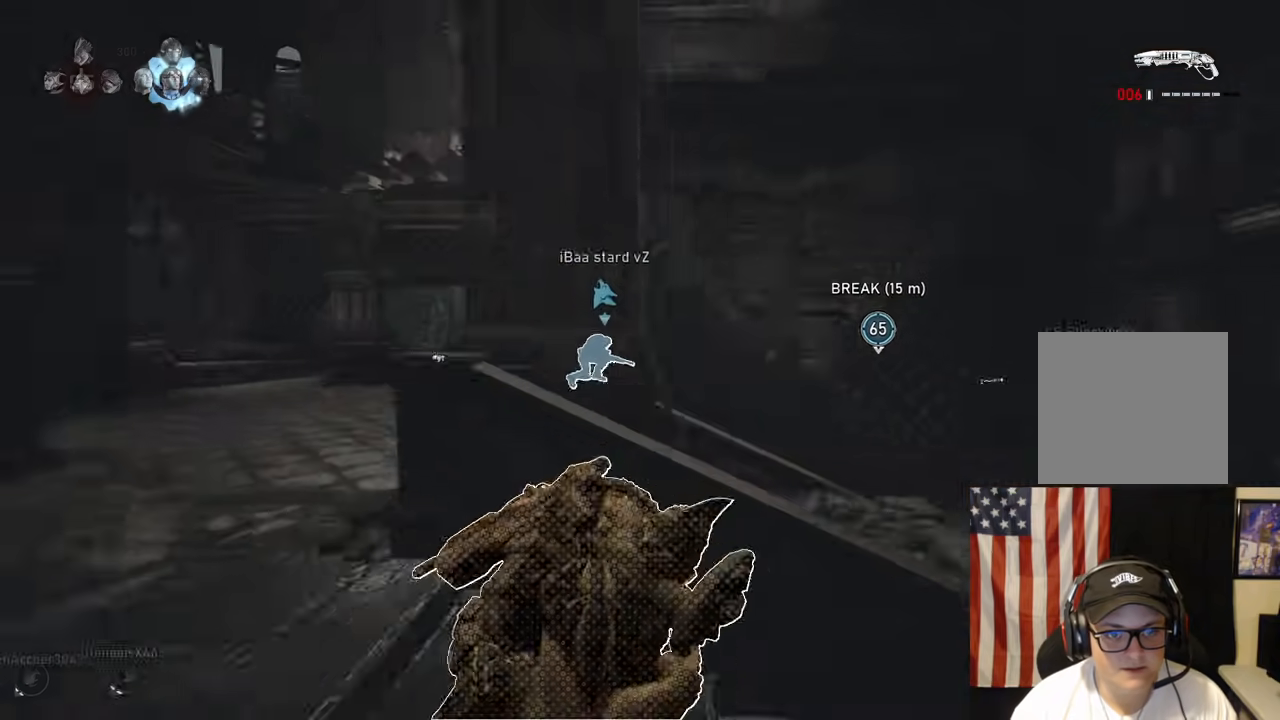
{"dt_ms": 500, "buttons": ["L1"], "left_stick": "right", "right_stick": "center", "events": [[33, "left_stick", "right"]]}
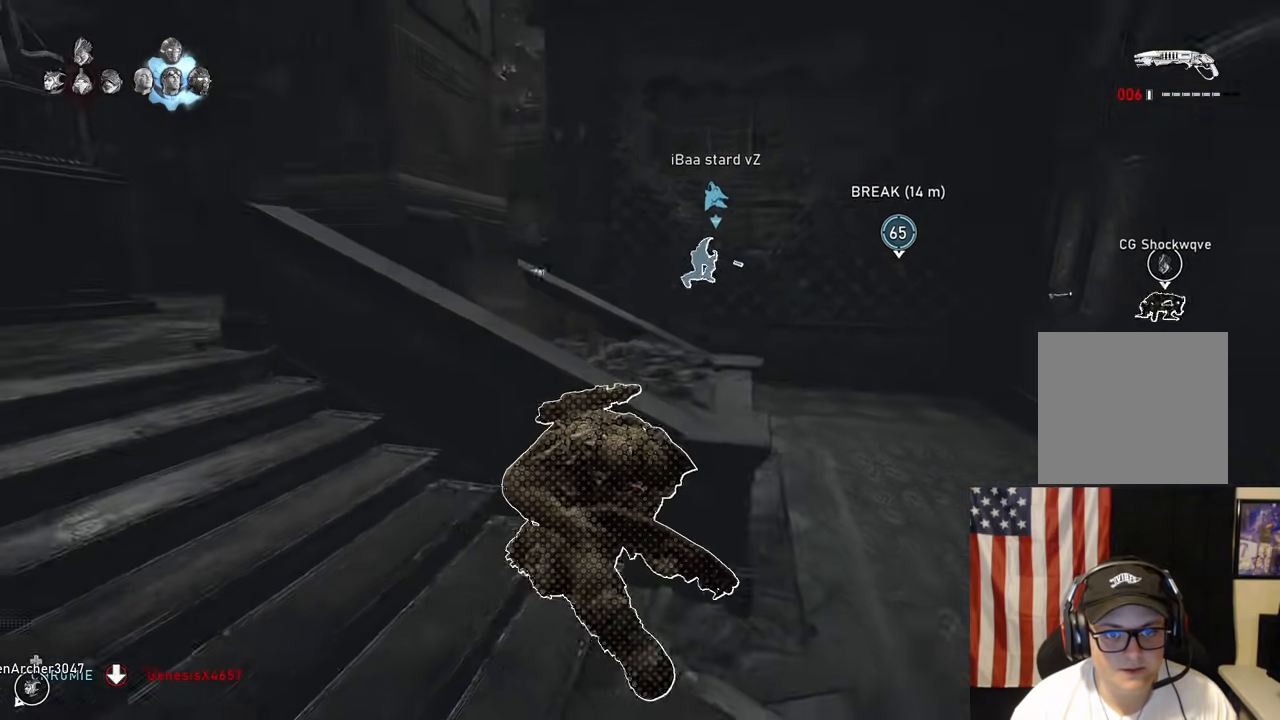
{"dt_ms": 500, "buttons": ["A", "L1"], "left_stick": "up-left", "right_stick": "center", "events": [[117, "left_stick", "up-right"], [150, "A", "down"], [167, "right_stick", "right"], [217, "left_stick", "up"], [283, "right_stick", "center"], [383, "left_stick", "up-left"]]}
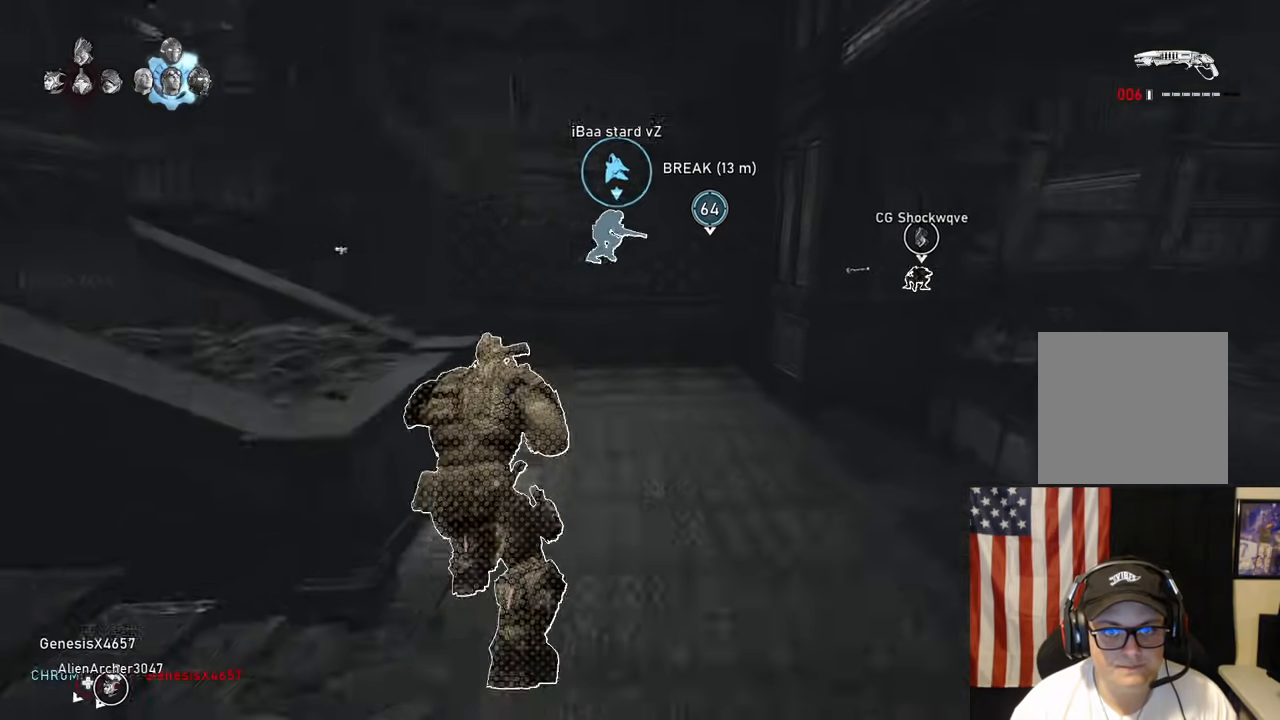
{"dt_ms": 1000, "buttons": ["A"], "left_stick": "up-left", "right_stick": "down"}
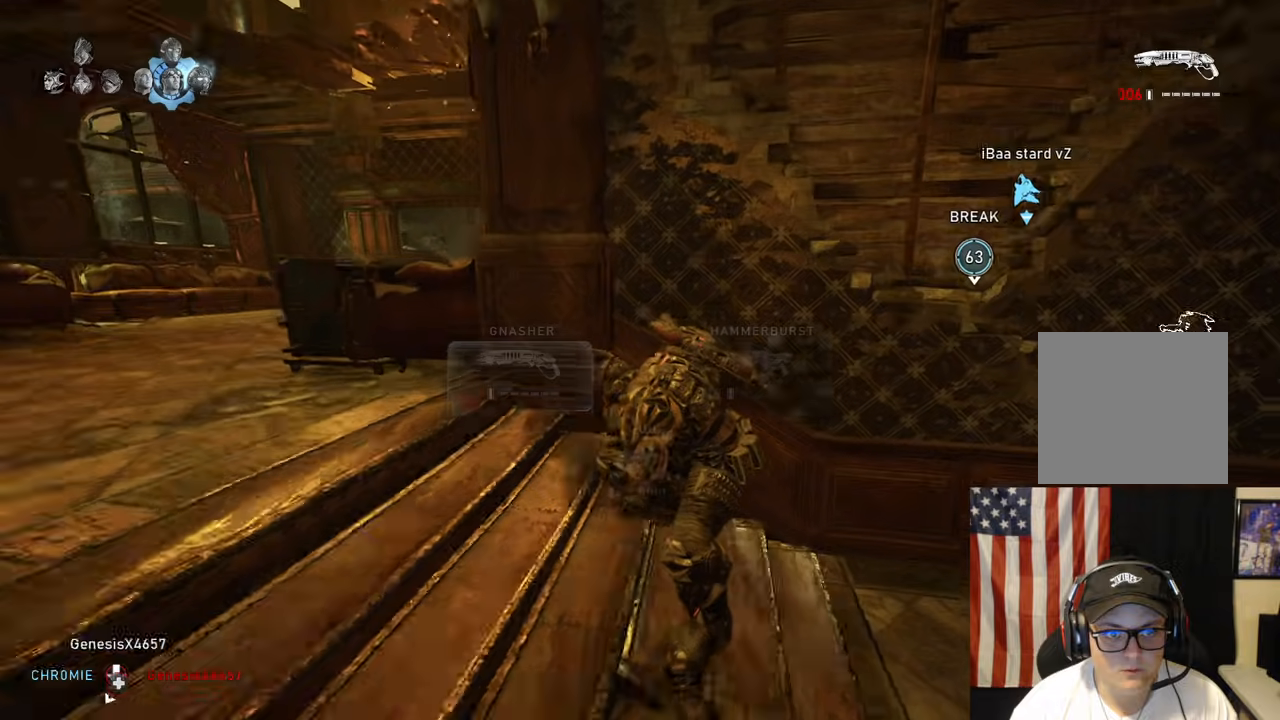
{"dt_ms": 500, "buttons": ["A"], "left_stick": "center", "right_stick": "down-right", "events": [[200, "right_stick", "center"], [250, "left_stick", "center"], [450, "right_stick", "down-right"]]}
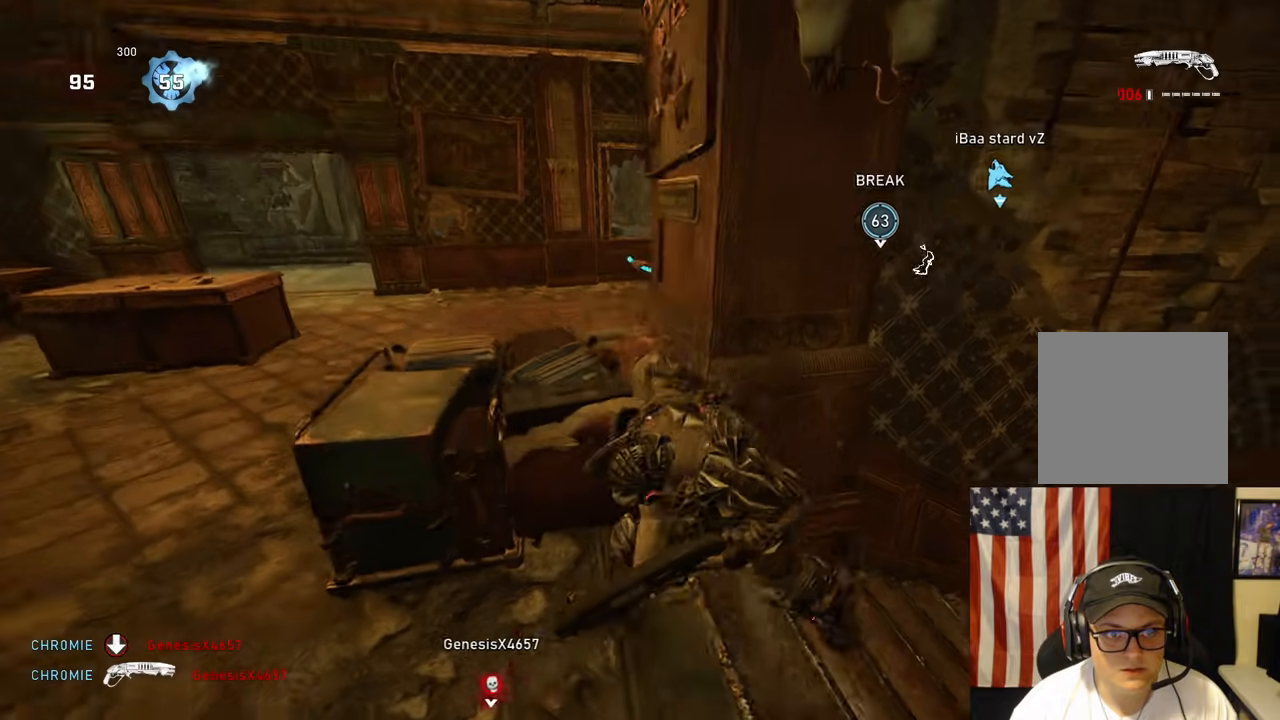
{"dt_ms": 500, "buttons": [], "left_stick": "center", "right_stick": "center", "events": [[83, "right_stick", "center"], [283, "A", "up"]]}
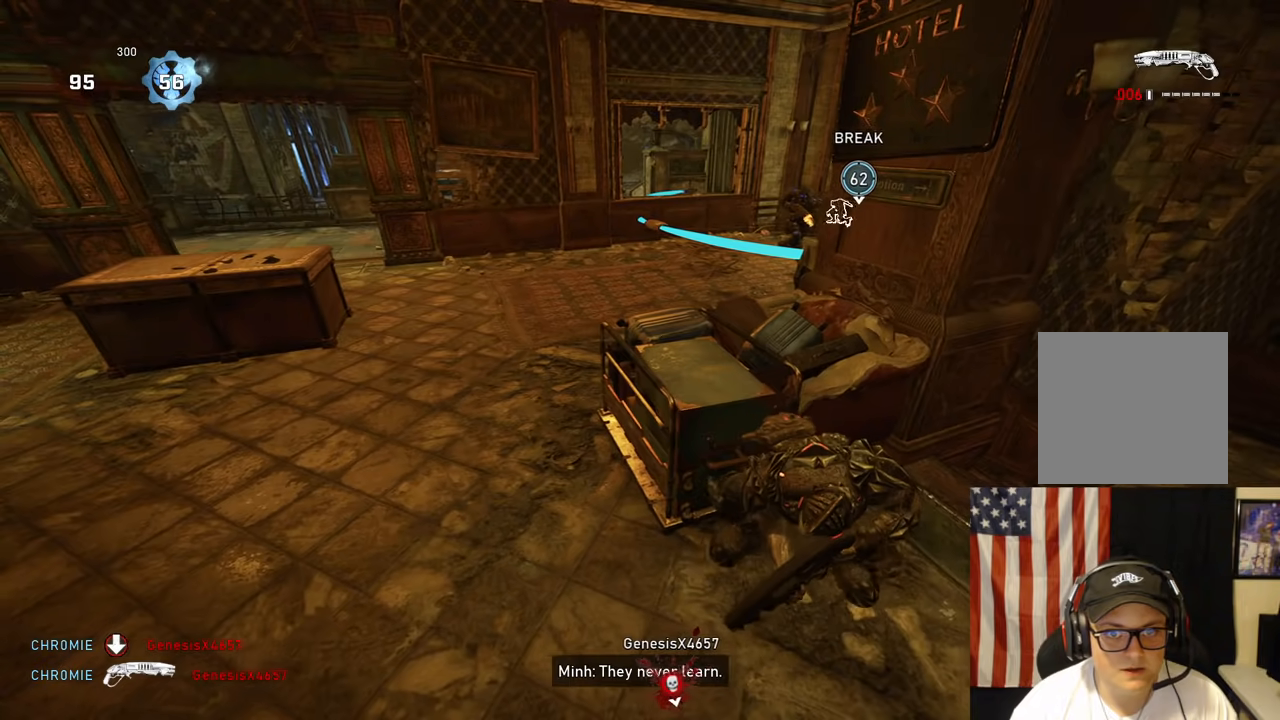
{"dt_ms": 500, "buttons": [], "left_stick": "center", "right_stick": "center", "events": []}
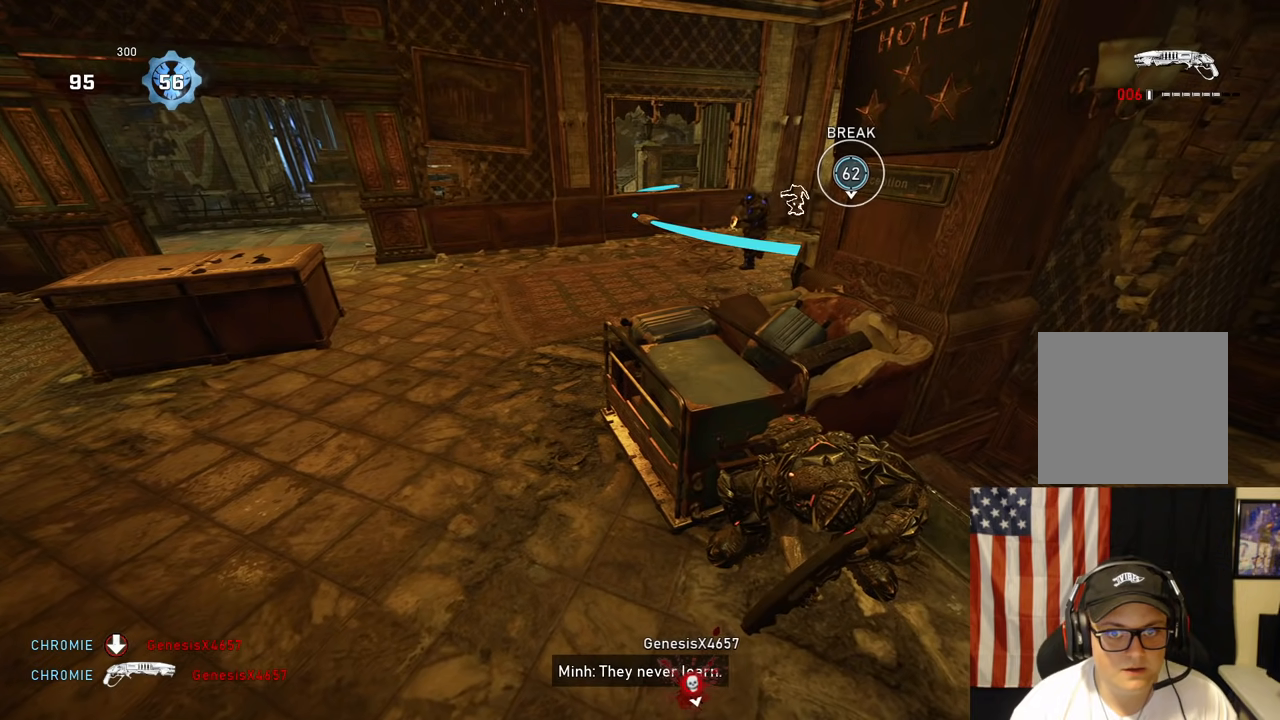
{"dt_ms": 500, "buttons": [], "left_stick": "up", "right_stick": "center", "events": [[267, "left_stick", "up"]]}
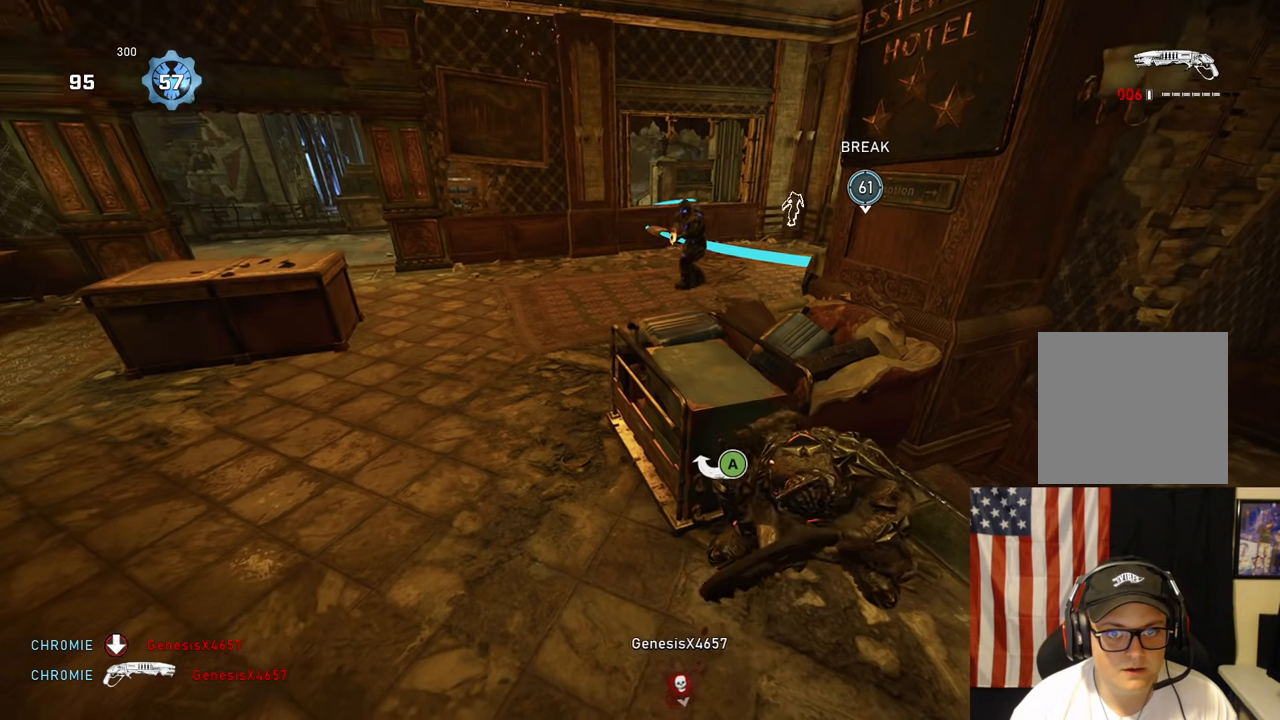
{"dt_ms": 500, "buttons": ["L2"], "left_stick": "up", "right_stick": "center", "events": [[483, "L2", "down"]]}
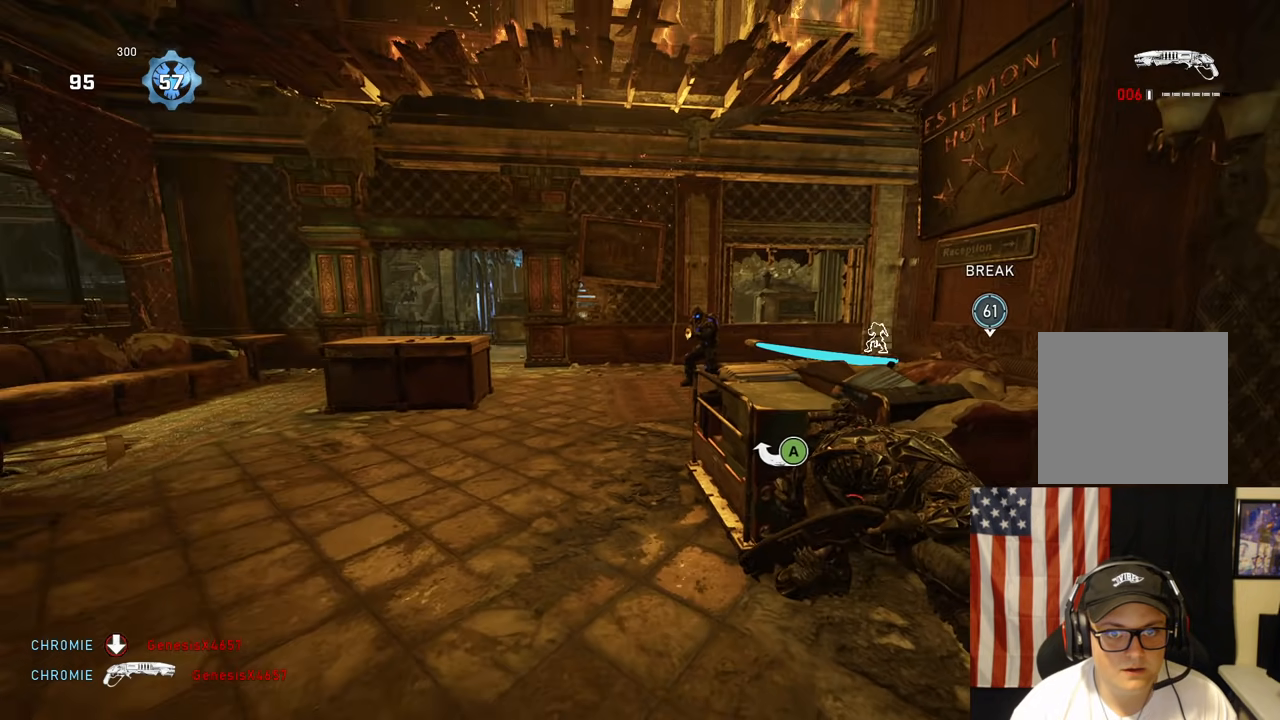
{"dt_ms": 500, "buttons": ["L2"], "left_stick": "up-right", "right_stick": "down-right", "events": [[267, "left_stick", "up-left"], [283, "right_stick", "left"], [367, "right_stick", "down-right"], [433, "left_stick", "up-right"]]}
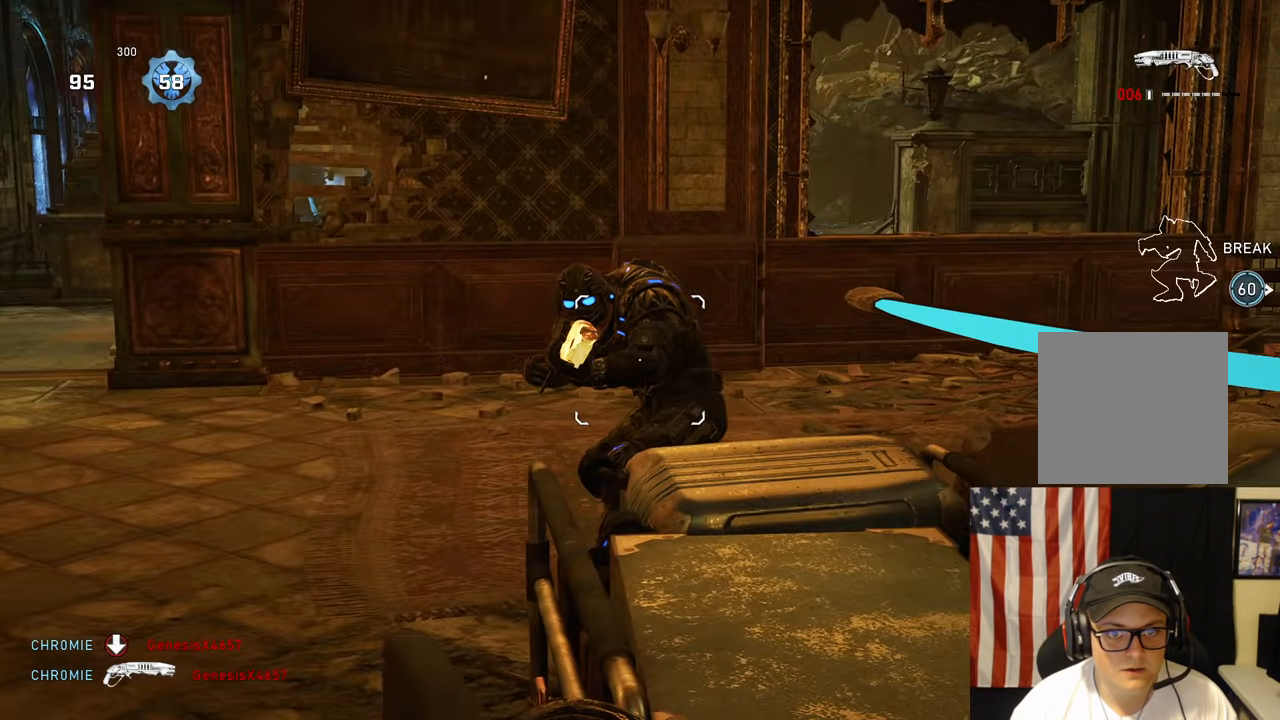
{"dt_ms": 500, "buttons": ["A"], "left_stick": "right", "right_stick": "center", "events": [[17, "left_stick", "right"], [50, "R2", "down"], [67, "right_stick", "down-left"], [150, "L2", "up"], [200, "R2", "up"], [217, "right_stick", "center"], [233, "A", "down"], [317, "right_stick", "left"], [483, "right_stick", "center"]]}
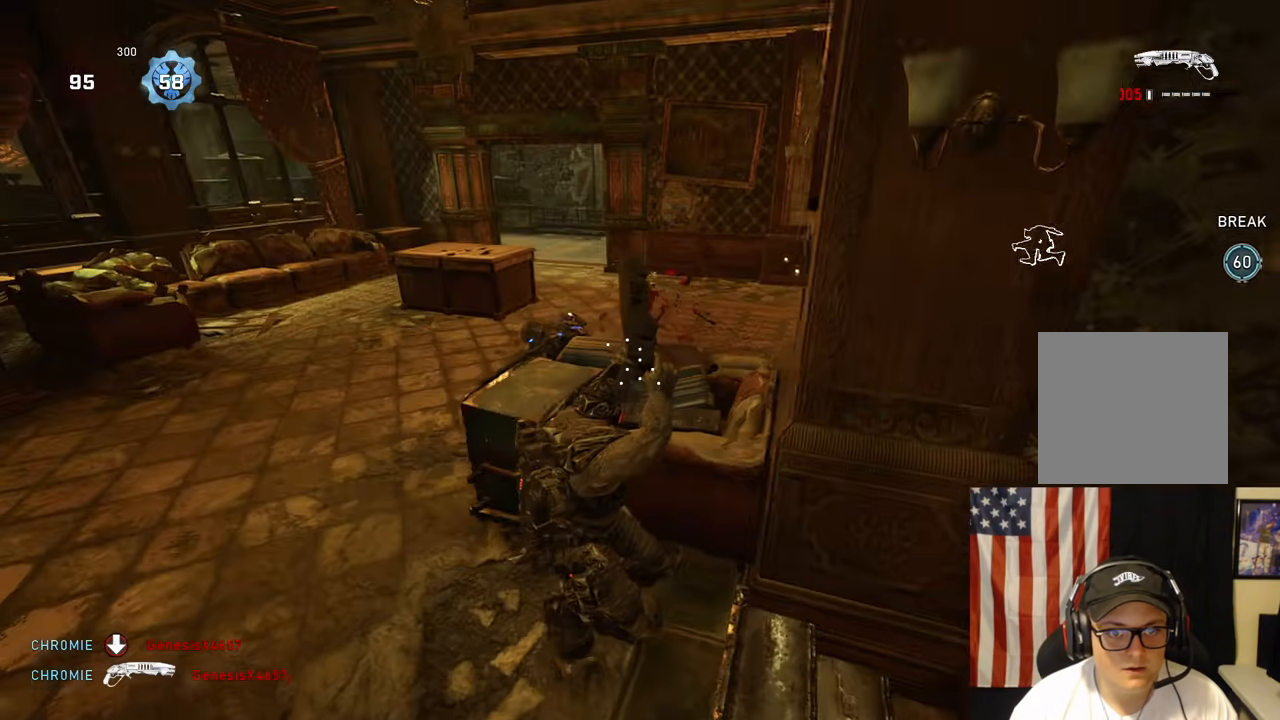
{"dt_ms": 500, "buttons": [], "left_stick": "down-left", "right_stick": "up", "events": [[167, "A", "up"], [183, "left_stick", "up-left"], [217, "right_stick", "left"], [317, "right_stick", "center"], [467, "right_stick", "up"], [483, "left_stick", "down-left"]]}
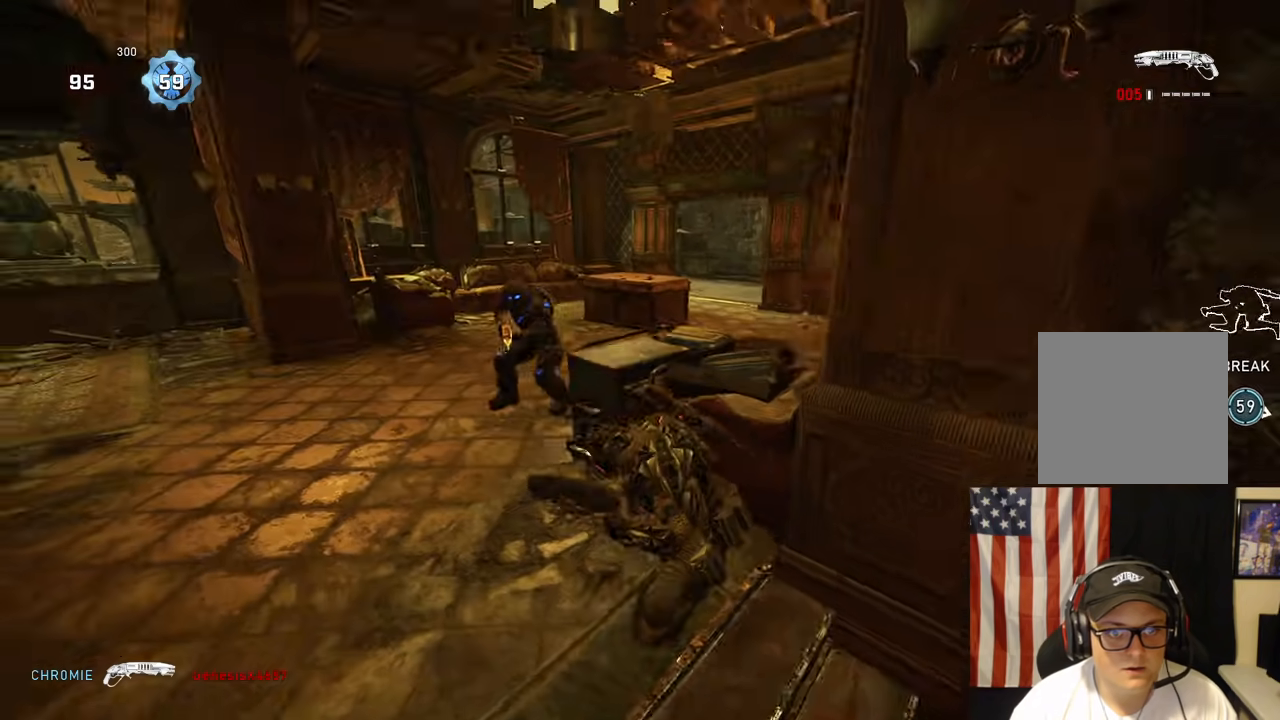
{"dt_ms": 500, "buttons": [], "left_stick": "left", "right_stick": "center", "events": [[83, "R2", "down"], [83, "left_stick", "down"], [100, "right_stick", "down"], [217, "R2", "up"], [217, "right_stick", "left"], [367, "left_stick", "left"], [383, "A", "down"], [467, "A", "up"], [467, "right_stick", "center"]]}